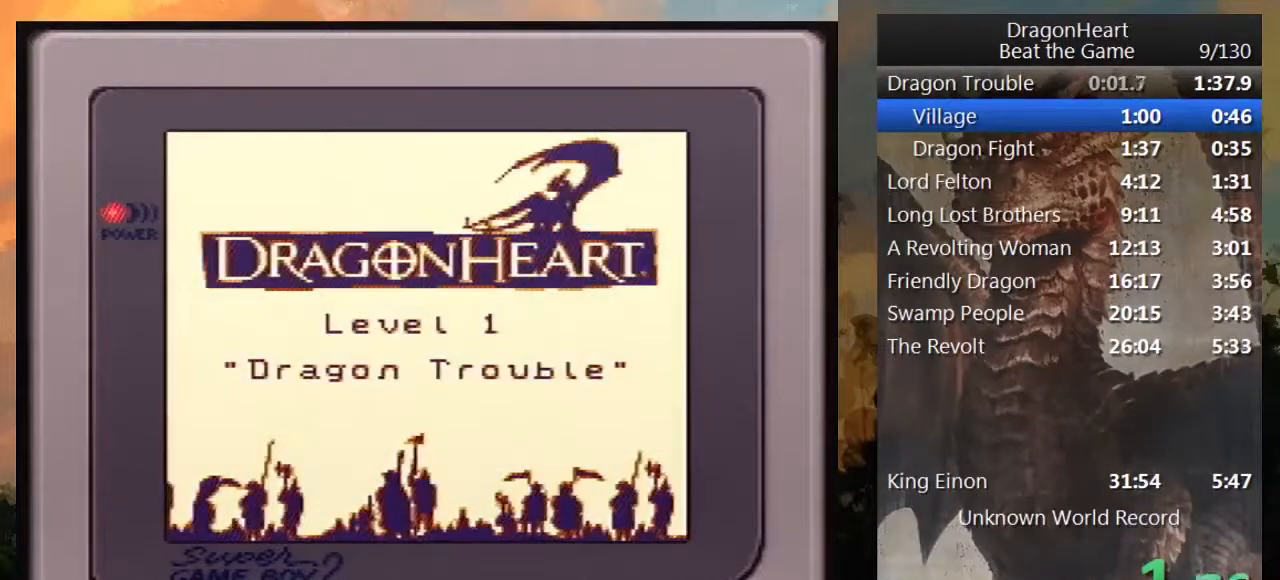
Gameplay with a controller (Nintendo layout); each line is a JSON object with the inputs held at the frame after it. "events" lists button and stick changes between this image and that frame as [ms after this image, input, new state], when the widget could be followed in between. Not read: L3 R3 START.
{"buttons": ["B"], "events": [[300, "B", "down"], [400, "B", "up"], [483, "B", "down"]]}
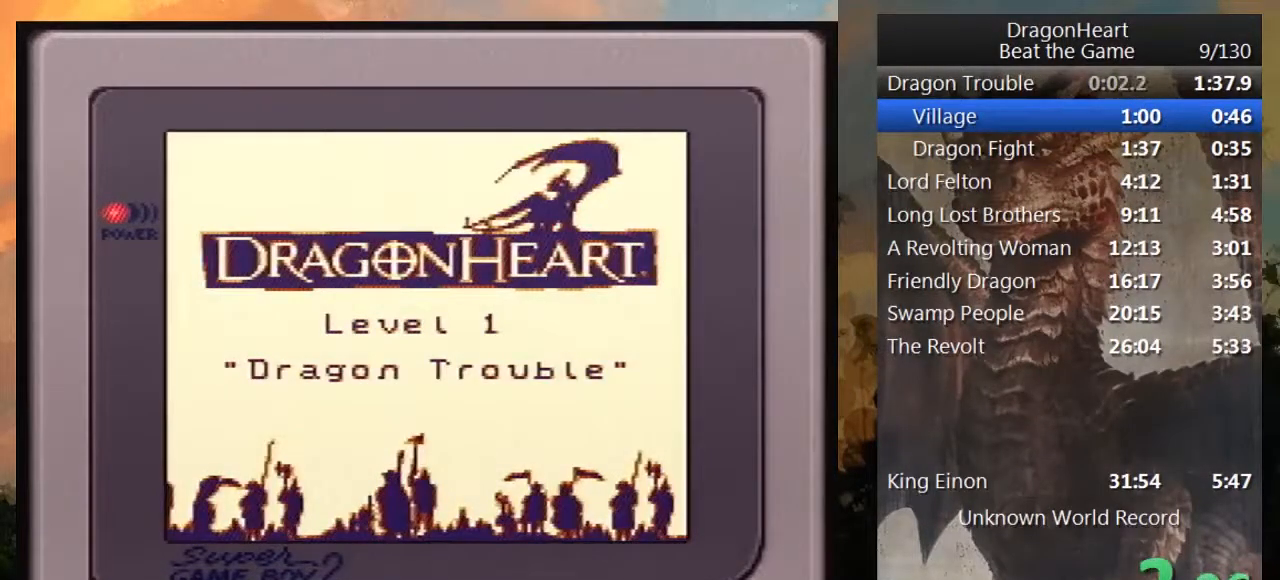
{"buttons": ["B"], "events": [[50, "B", "up"], [150, "B", "down"], [250, "B", "up"], [333, "B", "down"], [433, "B", "up"], [483, "B", "down"]]}
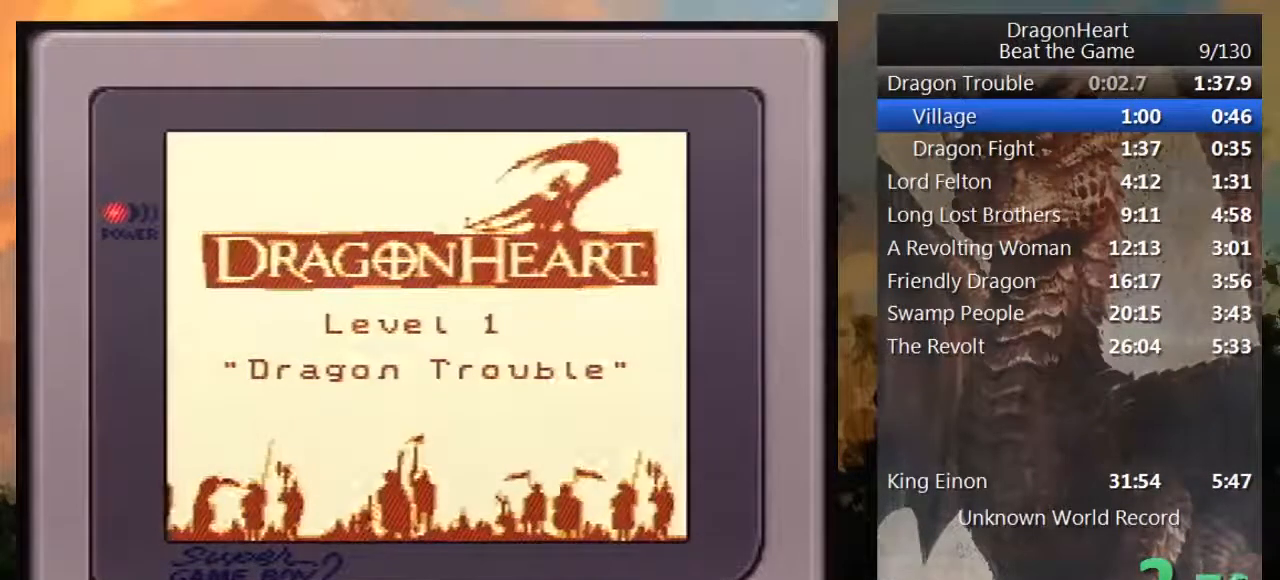
{"buttons": ["B"], "events": [[50, "B", "up"], [150, "B", "down"], [233, "B", "up"], [333, "B", "down"], [400, "B", "up"], [483, "B", "down"]]}
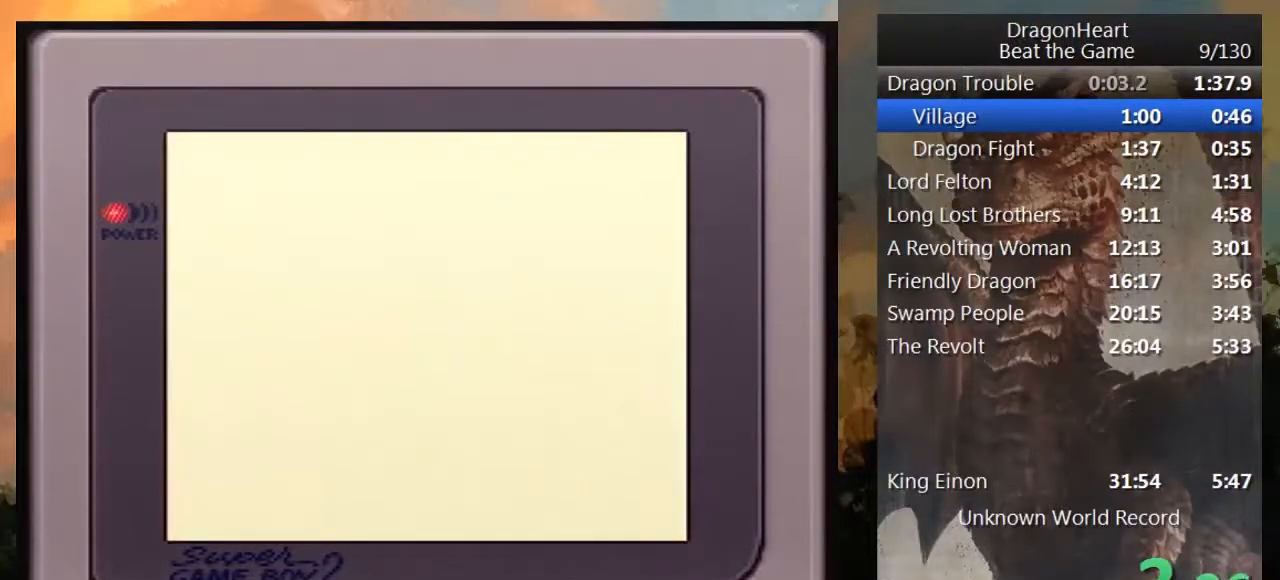
{"buttons": [], "events": [[50, "B", "up"], [333, "DPAD_UP", "down"], [400, "DPAD_UP", "up"]]}
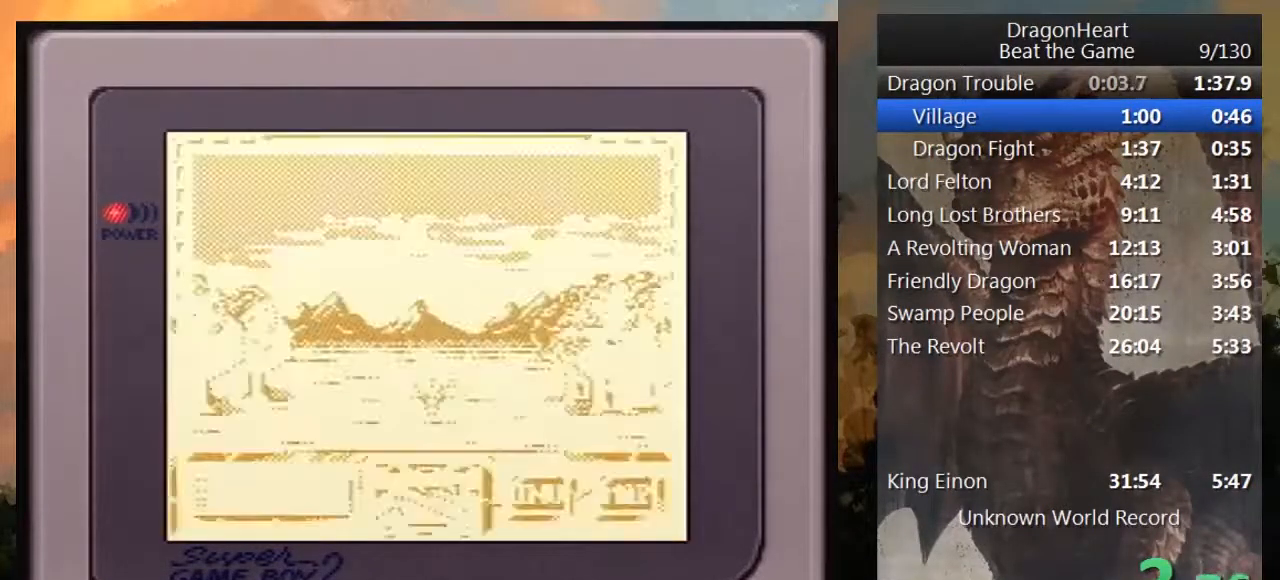
{"buttons": ["DPAD_UP"], "events": [[300, "DPAD_UP", "down"]]}
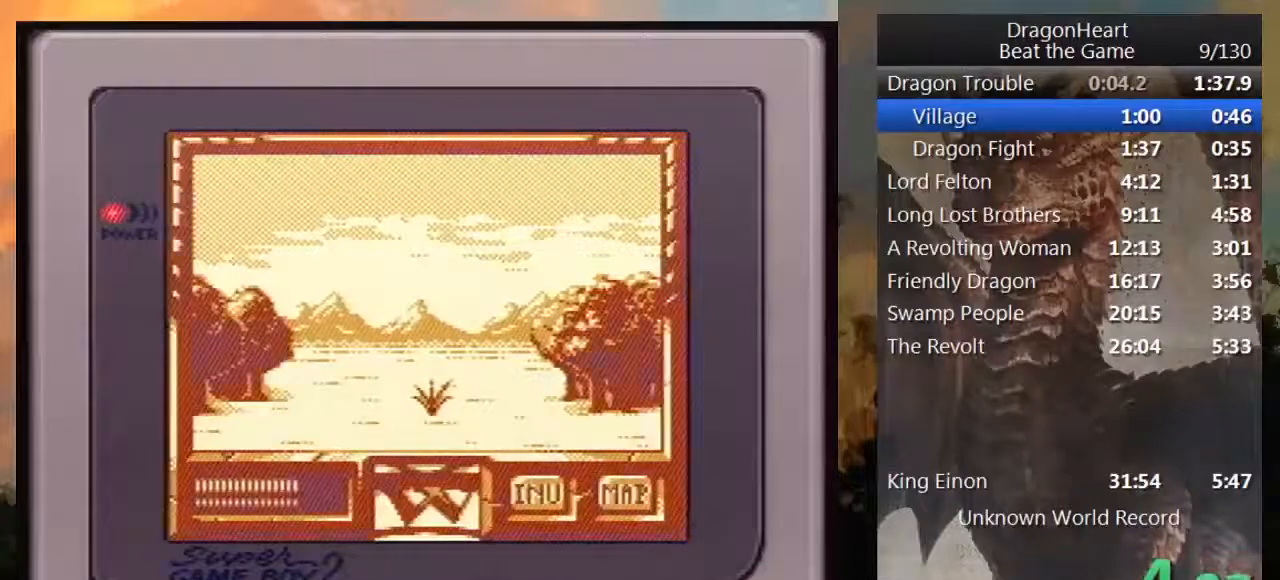
{"buttons": ["DPAD_UP"], "events": []}
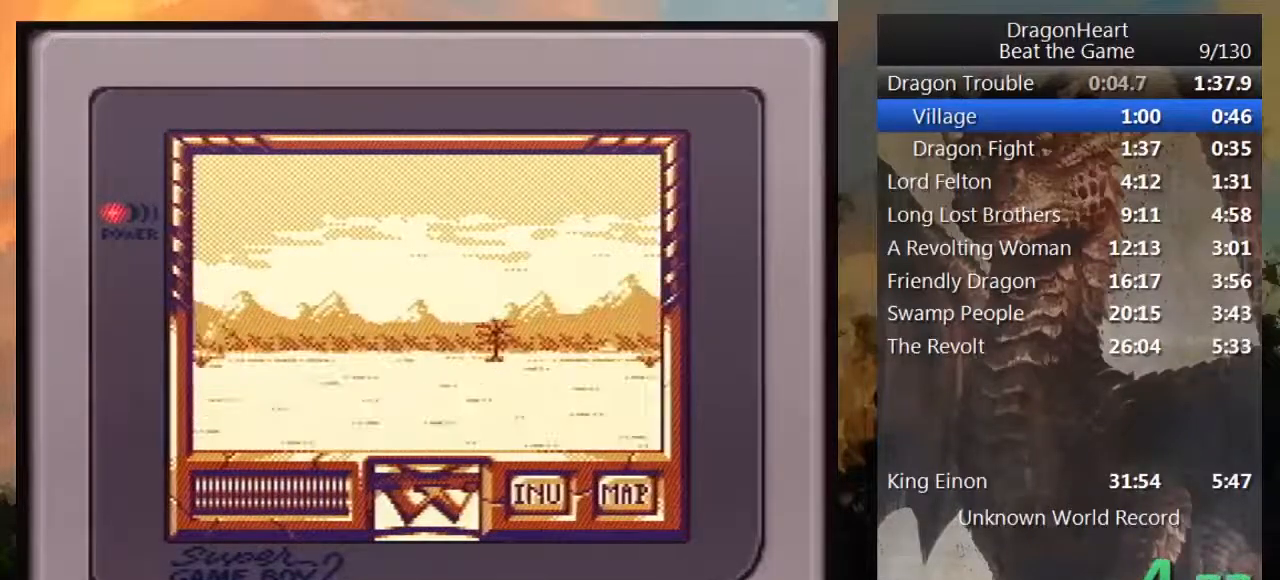
{"buttons": ["DPAD_RIGHT"], "events": [[267, "DPAD_UP", "up"], [450, "DPAD_RIGHT", "down"]]}
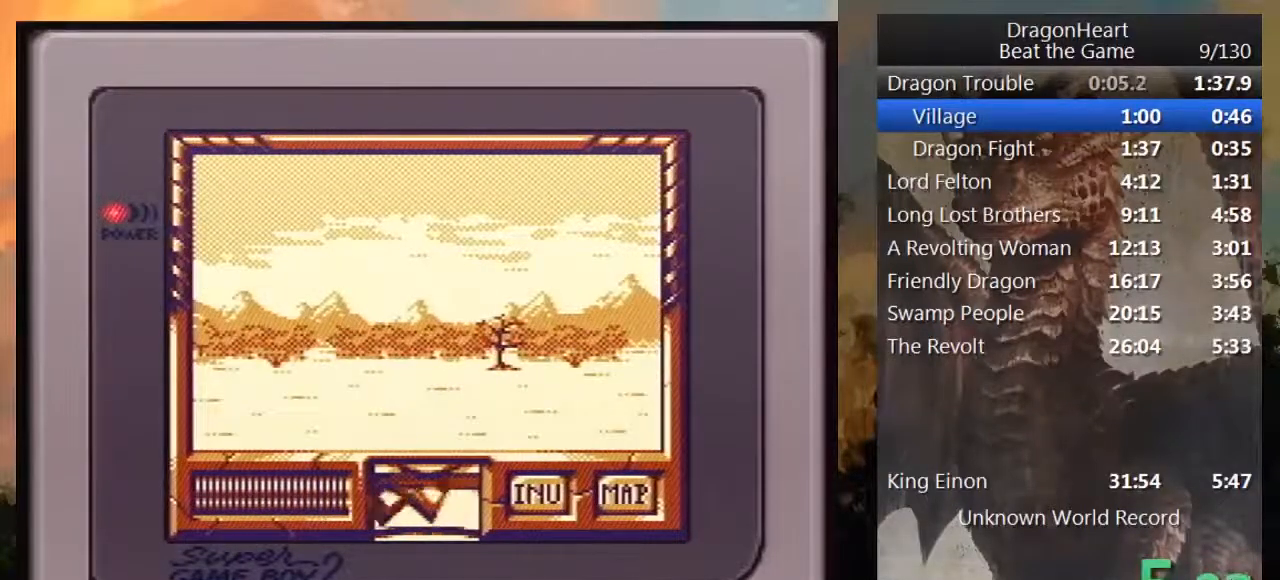
{"buttons": ["DPAD_UP"], "events": [[100, "DPAD_RIGHT", "up"], [300, "DPAD_UP", "down"]]}
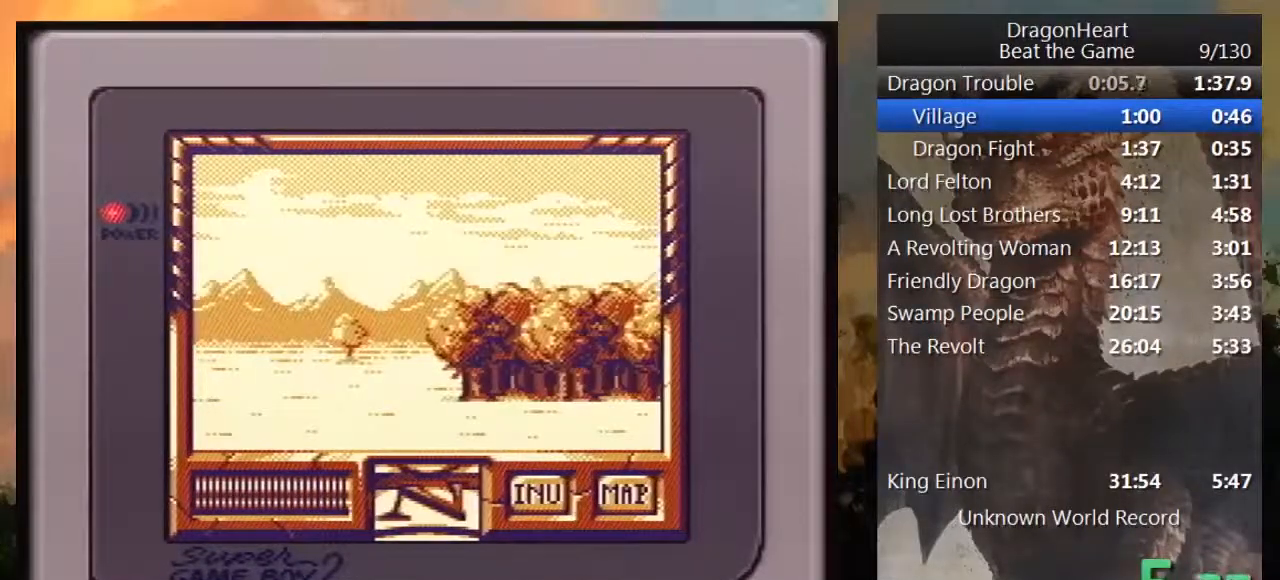
{"buttons": ["DPAD_UP"], "events": []}
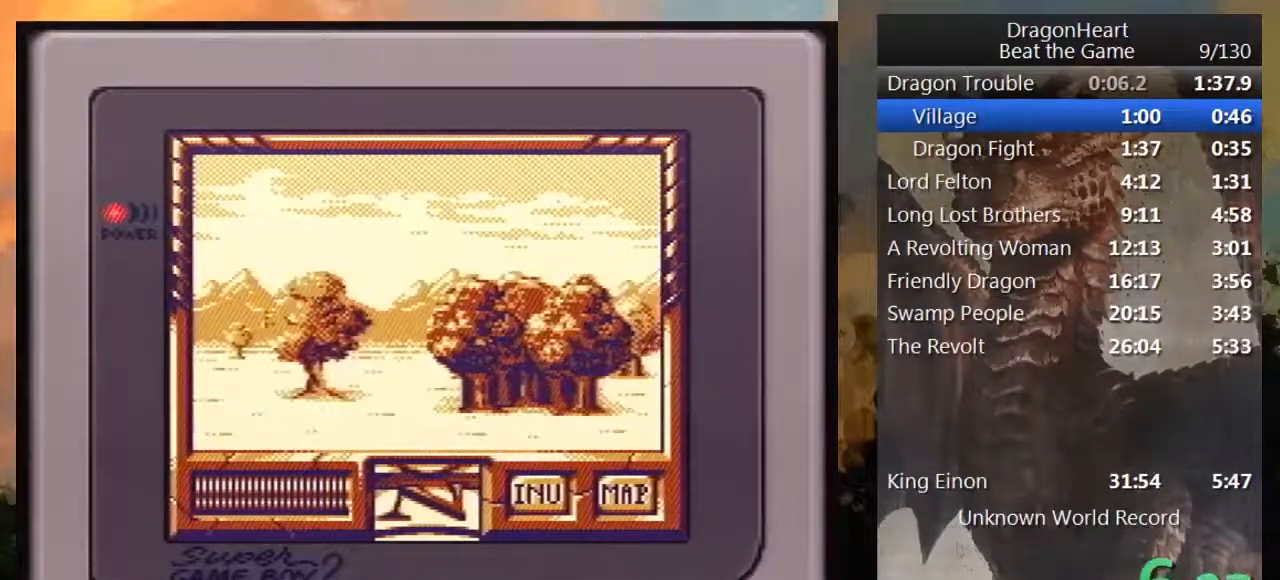
{"buttons": ["DPAD_UP"], "events": []}
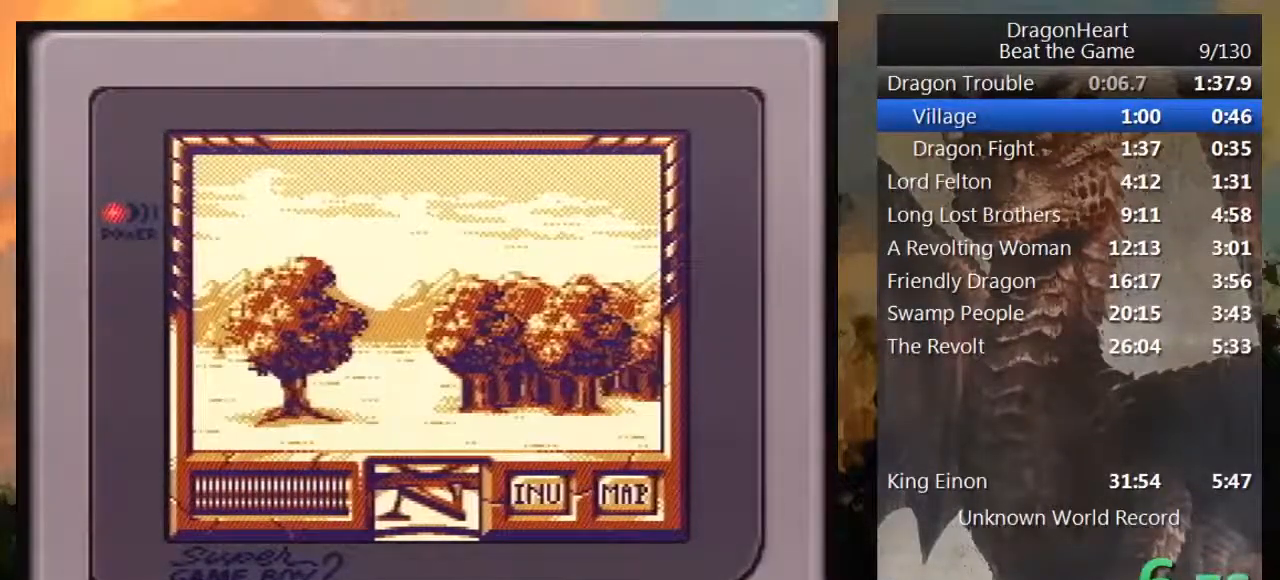
{"buttons": ["DPAD_UP"], "events": []}
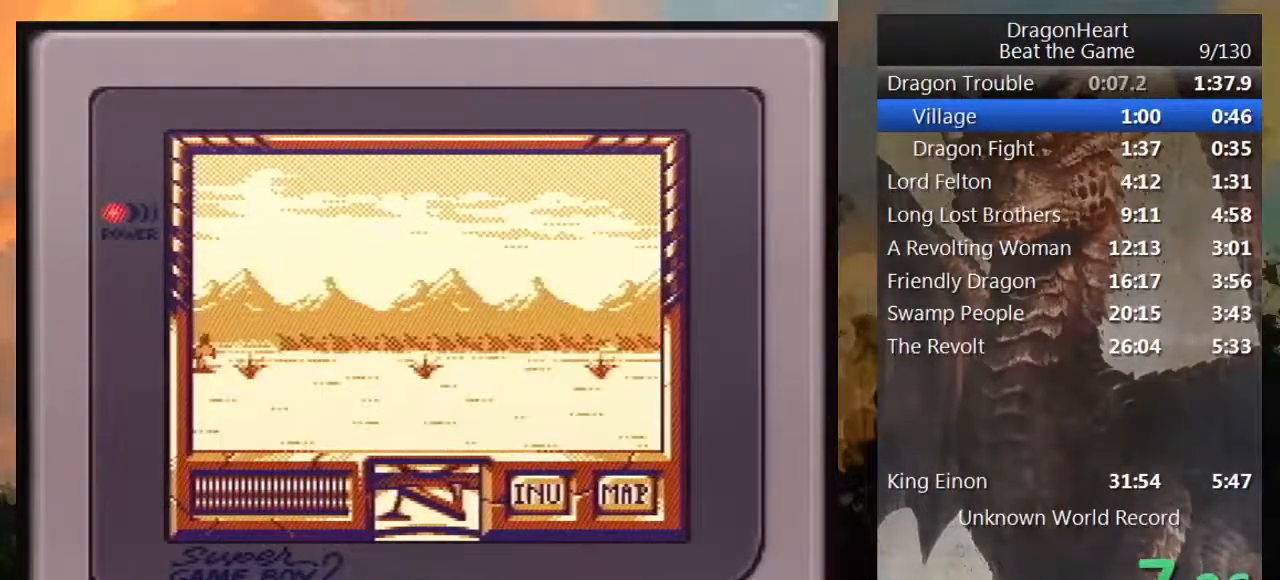
{"buttons": ["DPAD_UP"], "events": []}
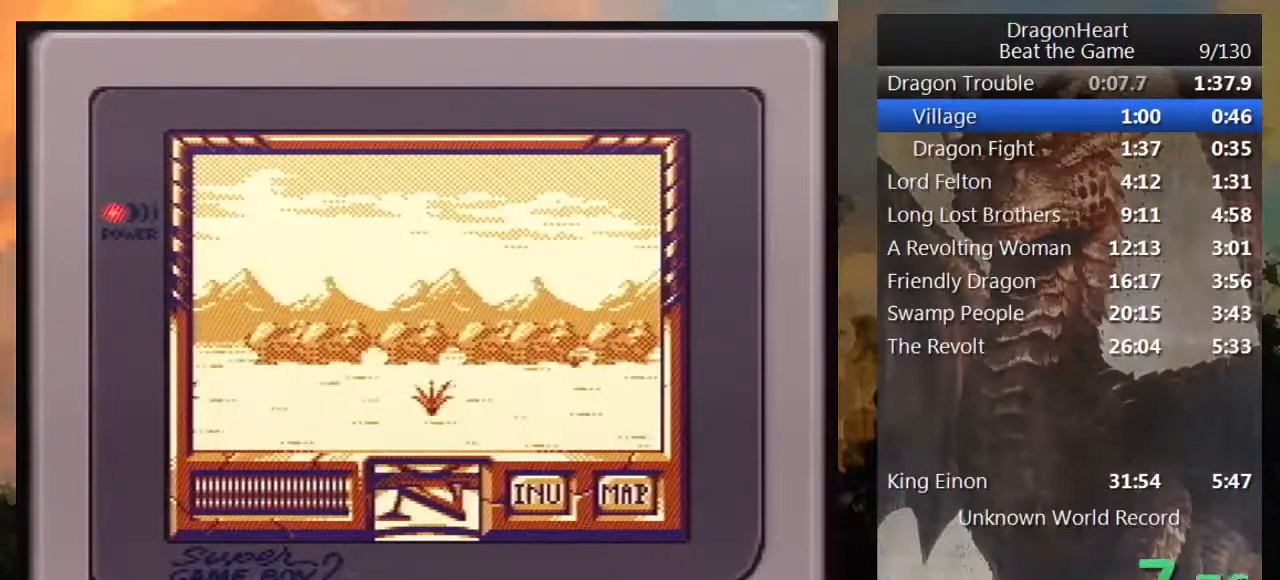
{"buttons": [], "events": [[17, "DPAD_UP", "up"], [267, "DPAD_RIGHT", "down"], [383, "DPAD_RIGHT", "up"]]}